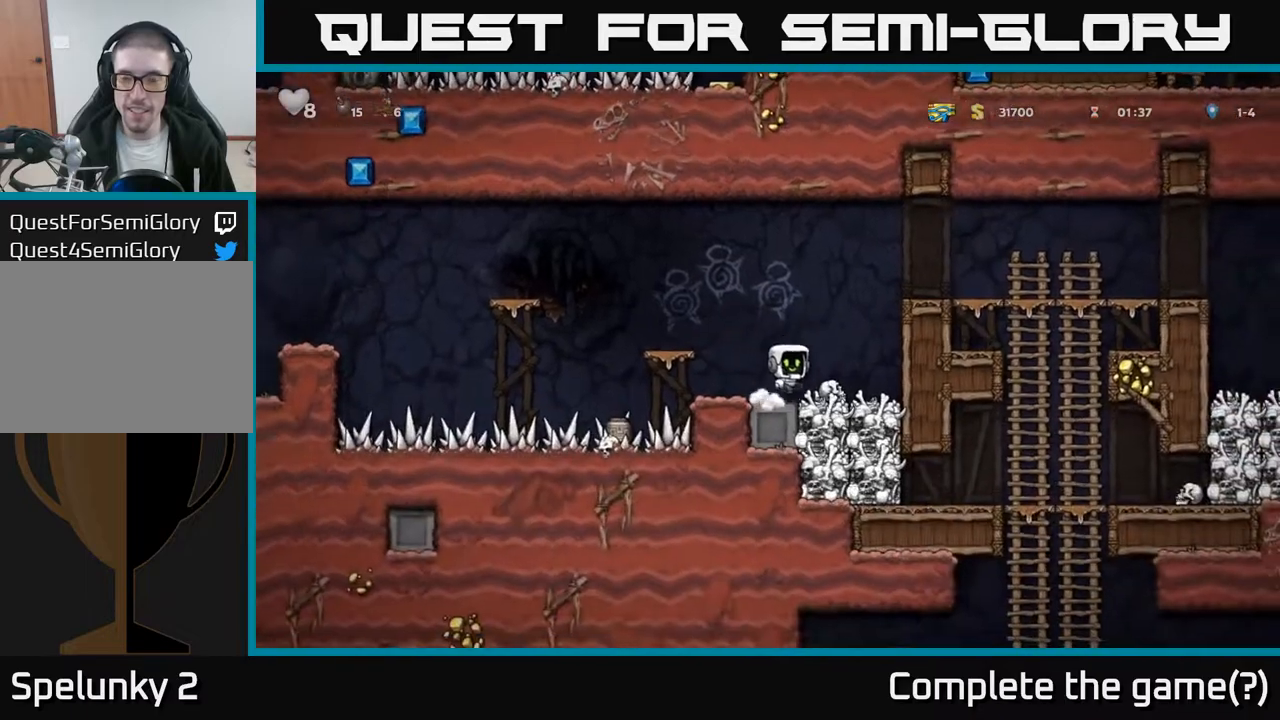
Gameplay with a controller (Xbox layout); each line is a JSON object with the inputs held at the frame after it. "events" lists button and stick changes between this image and that frame as [ms after this image, input, new state], when the widget could be followed in between.
{"buttons": ["DPAD_RIGHT"], "left_stick": "center", "right_stick": "center", "events": [[167, "A", "up"], [283, "A", "down"], [450, "A", "up"]]}
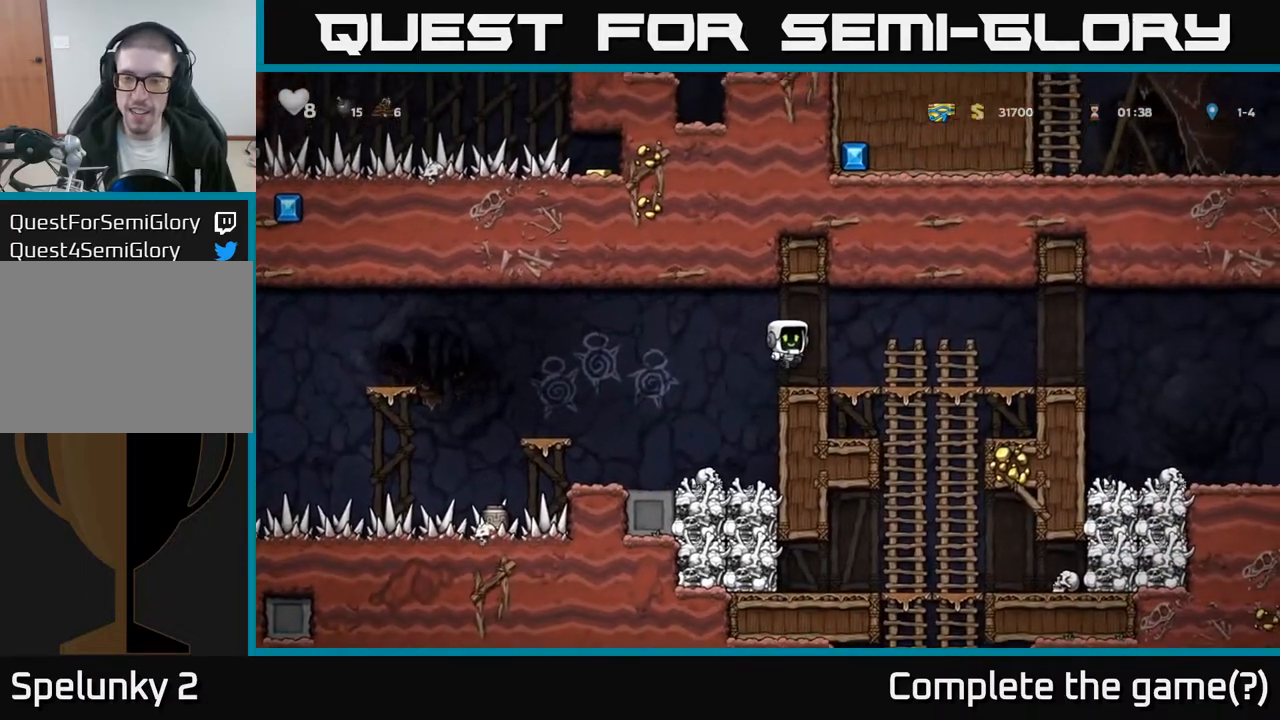
{"buttons": [], "left_stick": "center", "right_stick": "center", "events": [[167, "DPAD_UP", "down"], [200, "DPAD_RIGHT", "up"], [267, "DPAD_UP", "up"], [283, "DPAD_DOWN", "down"], [300, "A", "down"], [450, "A", "up"], [450, "DPAD_DOWN", "up"]]}
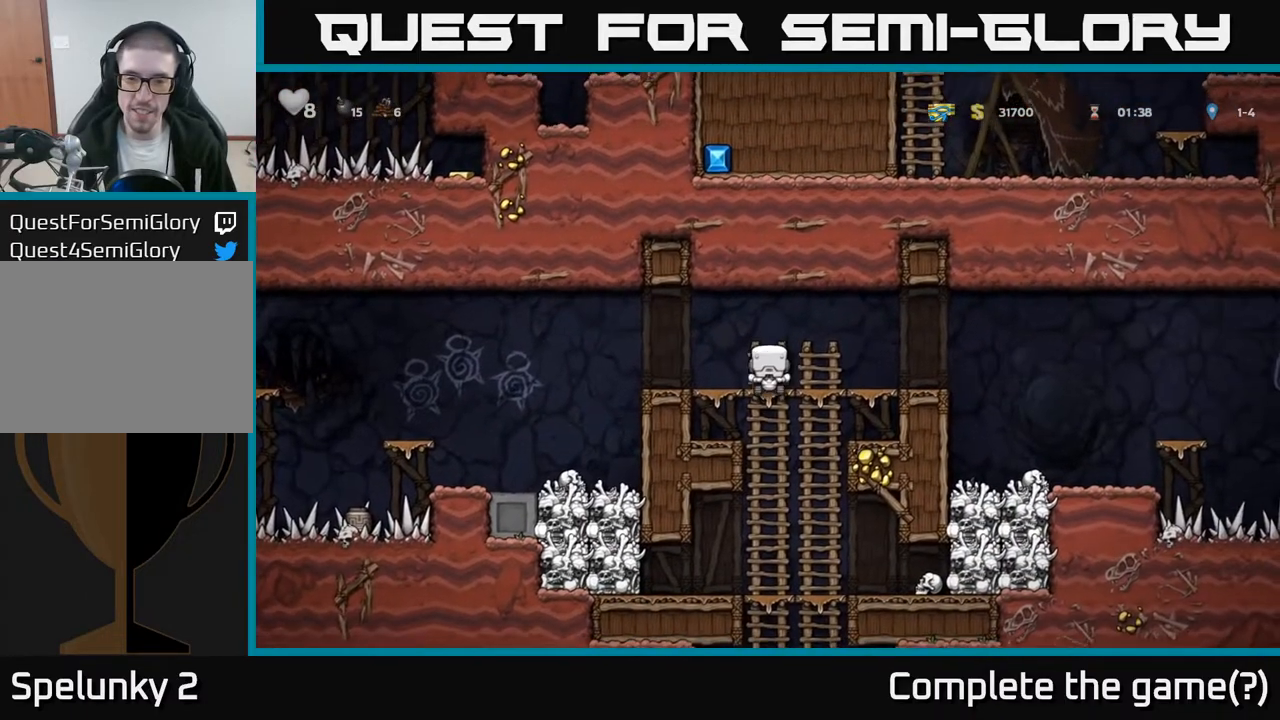
{"buttons": ["A", "DPAD_DOWN"], "left_stick": "center", "right_stick": "center", "events": [[167, "DPAD_UP", "down"], [283, "DPAD_UP", "up"], [333, "DPAD_DOWN", "down"], [450, "A", "down"]]}
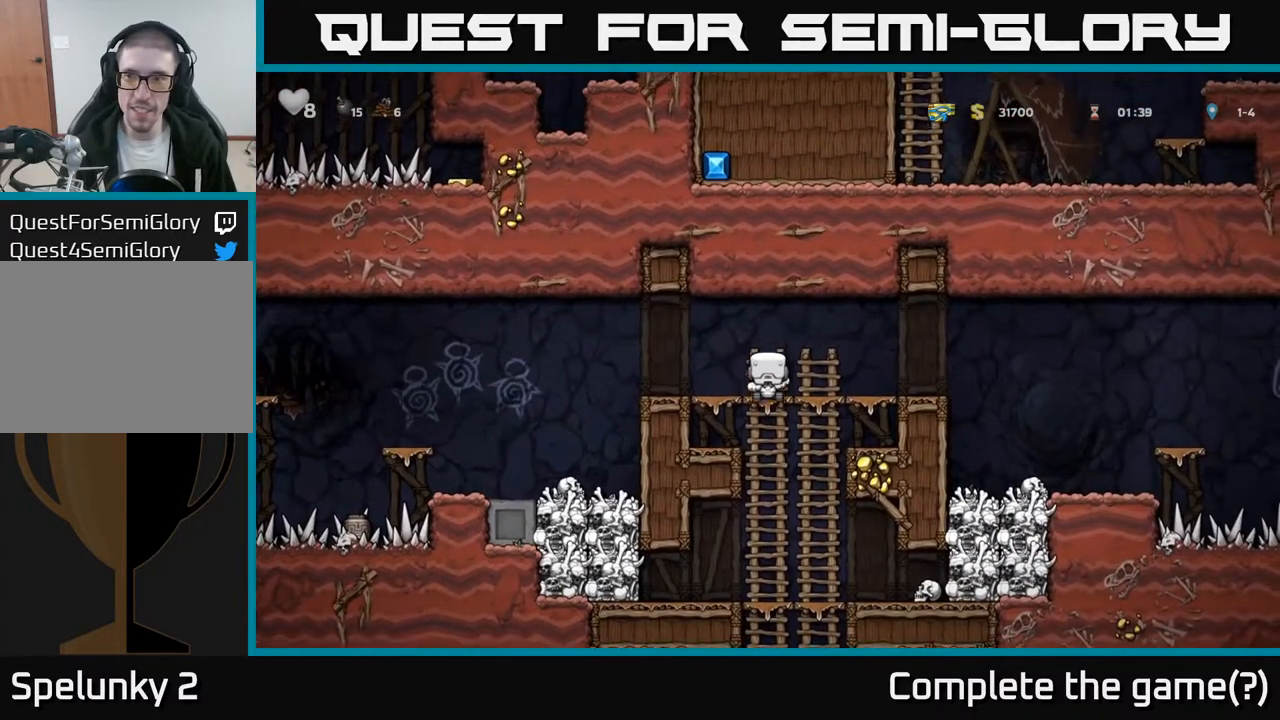
{"buttons": ["A", "DPAD_DOWN"], "left_stick": "center", "right_stick": "center", "events": [[133, "A", "up"], [150, "DPAD_DOWN", "up"], [250, "DPAD_UP", "down"], [367, "DPAD_UP", "up"], [400, "DPAD_DOWN", "down"], [417, "A", "down"]]}
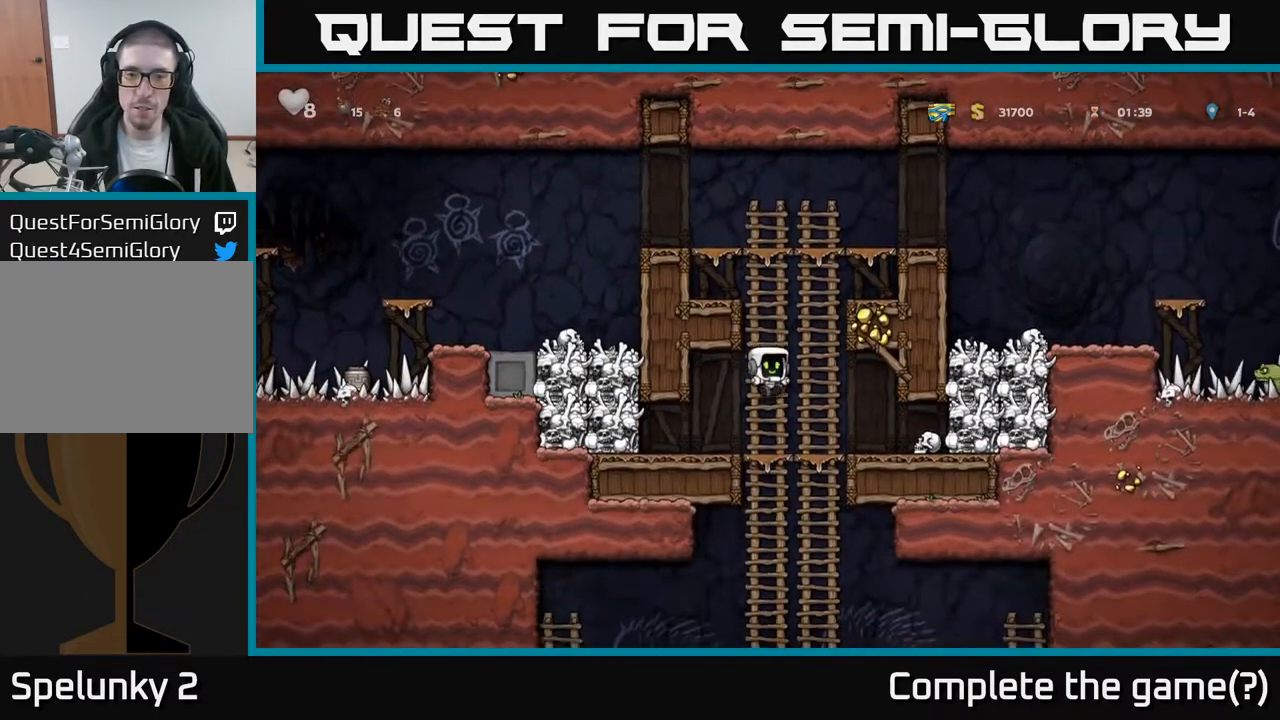
{"buttons": ["DPAD_DOWN"], "left_stick": "center", "right_stick": "center", "events": [[100, "A", "up"], [217, "DPAD_DOWN", "up"], [283, "DPAD_UP", "down"], [383, "DPAD_UP", "up"], [417, "DPAD_DOWN", "down"]]}
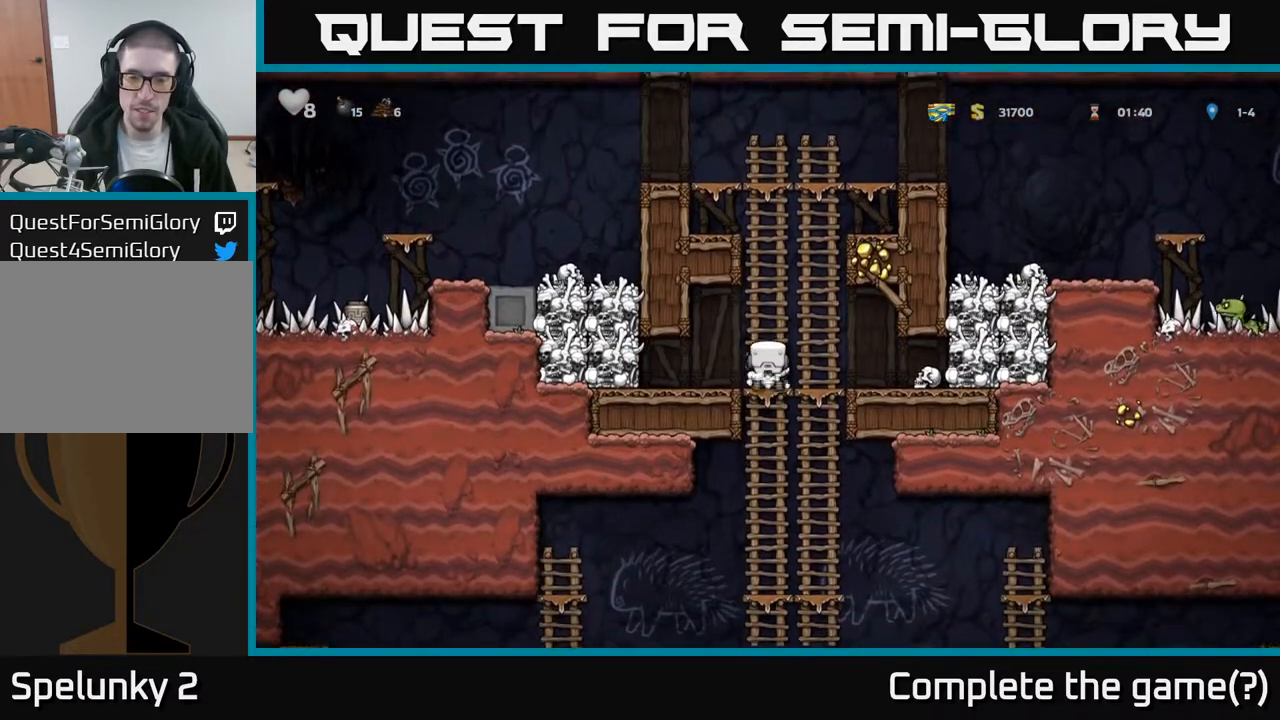
{"buttons": ["DPAD_DOWN"], "left_stick": "center", "right_stick": "center", "events": [[17, "A", "down"], [183, "A", "up"], [283, "DPAD_DOWN", "up"], [350, "DPAD_UP", "down"], [433, "DPAD_UP", "up"], [450, "DPAD_DOWN", "down"]]}
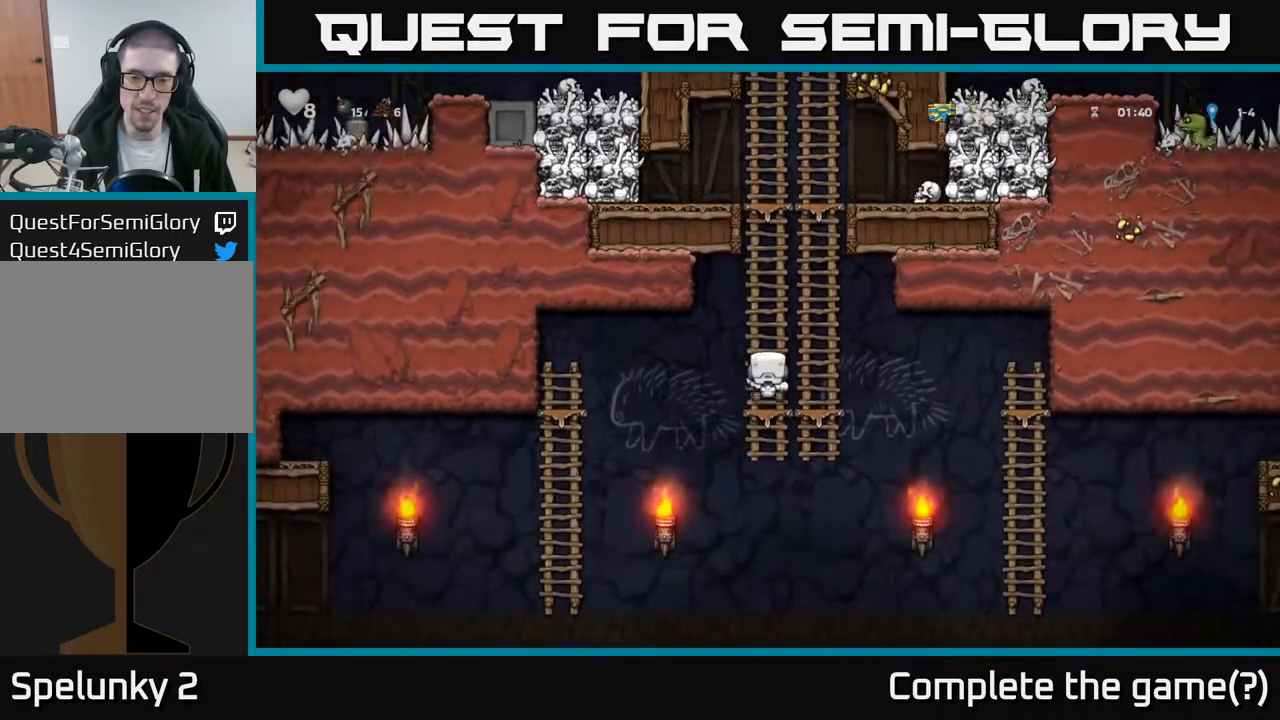
{"buttons": ["DPAD_RIGHT"], "left_stick": "center", "right_stick": "center", "events": [[17, "A", "down"], [167, "A", "up"], [200, "DPAD_DOWN", "up"], [317, "DPAD_RIGHT", "down"]]}
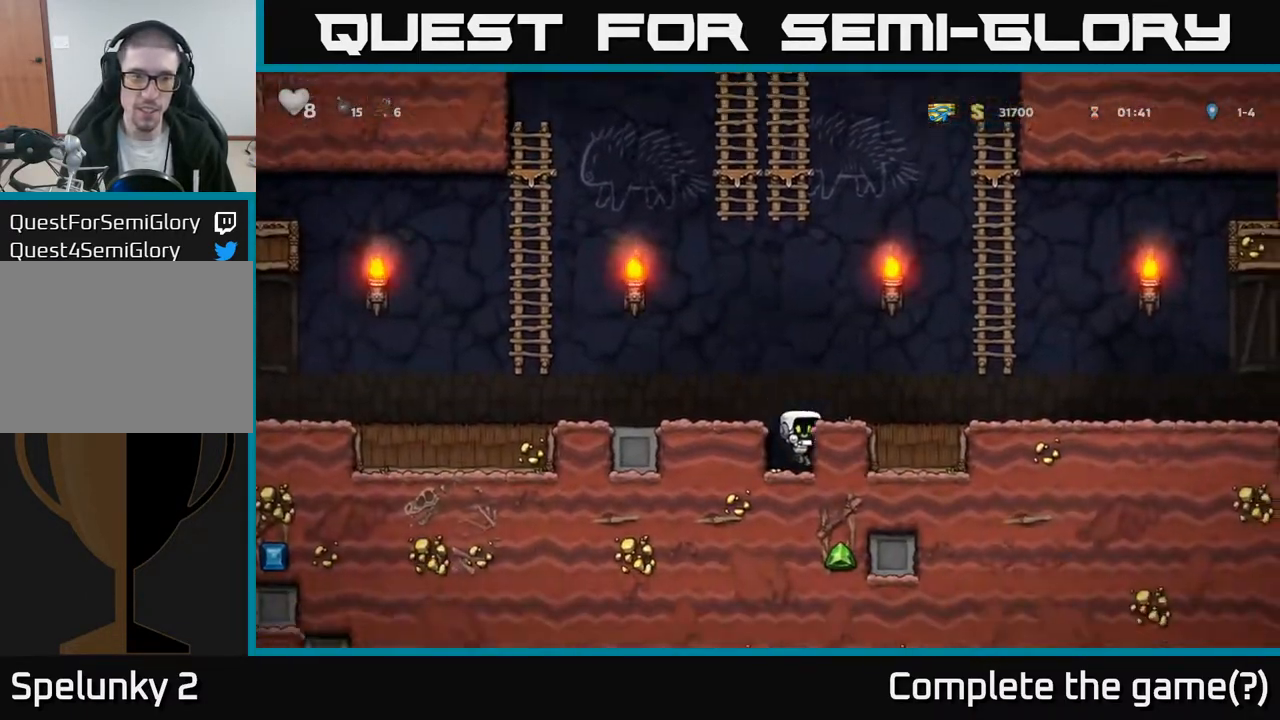
{"buttons": ["A", "DPAD_RIGHT"], "left_stick": "center", "right_stick": "center", "events": [[50, "A", "down"], [150, "A", "up"], [467, "A", "down"]]}
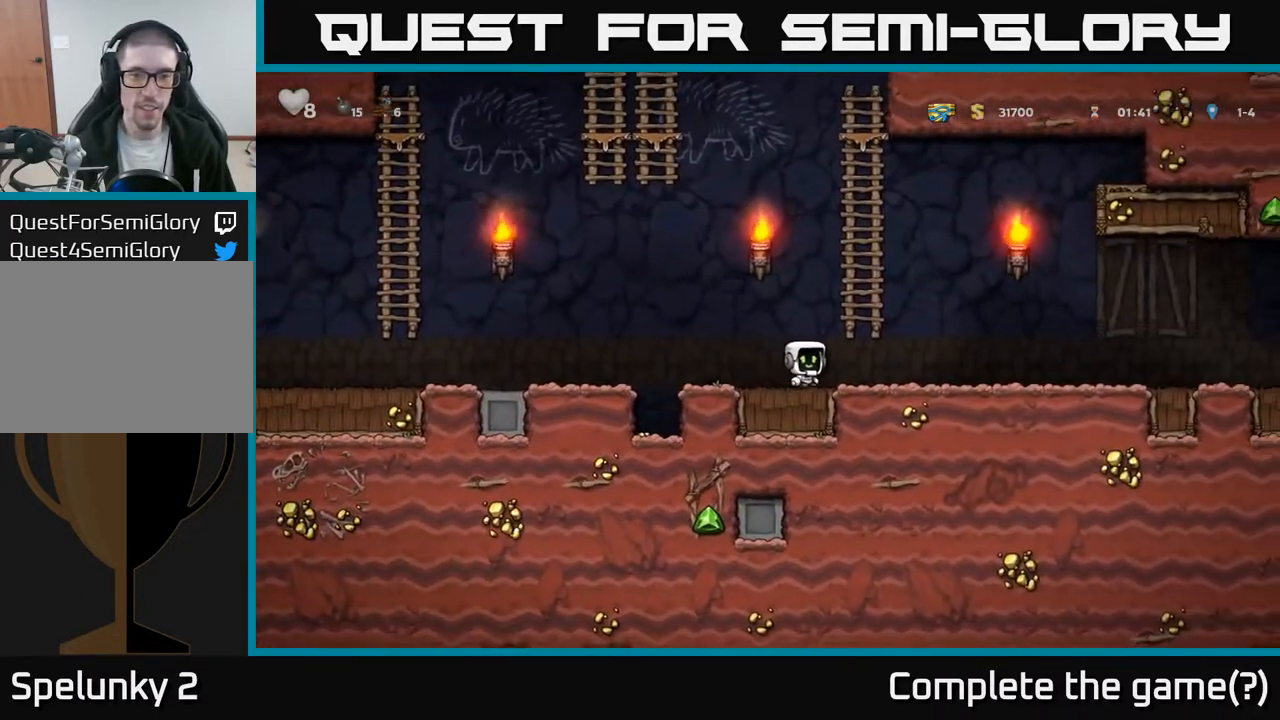
{"buttons": ["A", "DPAD_RIGHT"], "left_stick": "center", "right_stick": "center", "events": [[100, "A", "up"], [483, "A", "down"]]}
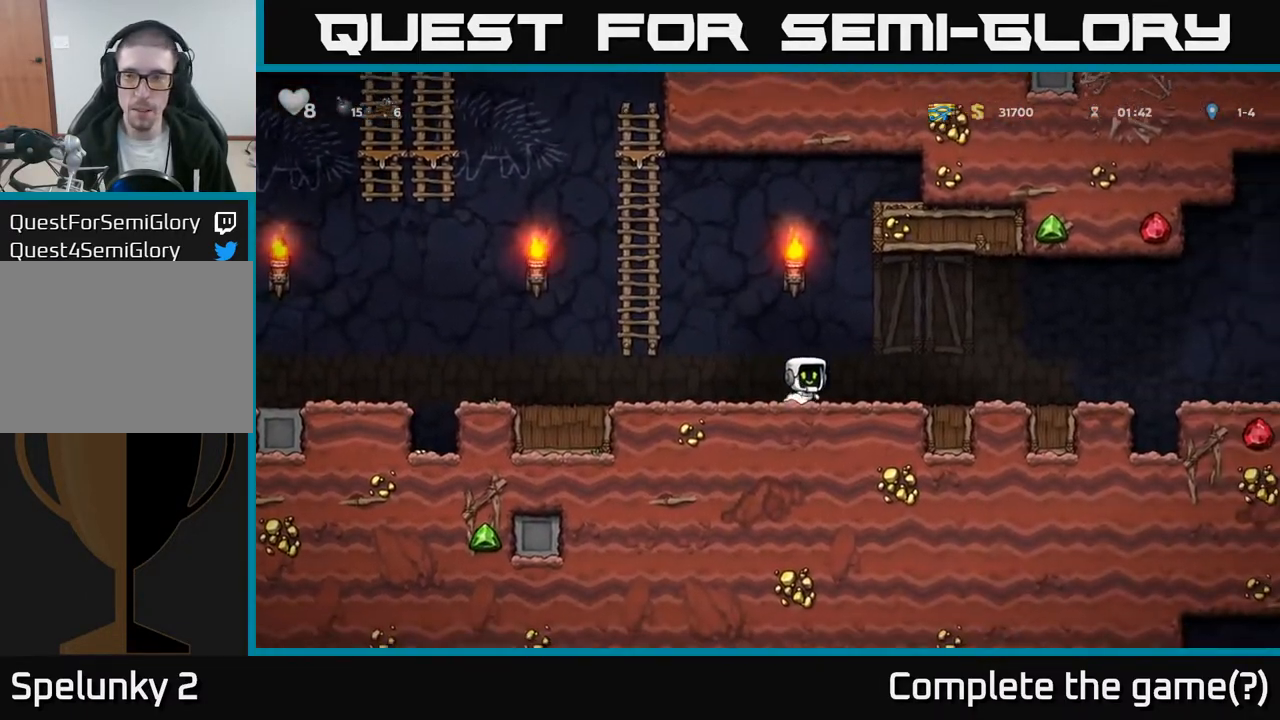
{"buttons": ["A", "DPAD_RIGHT"], "left_stick": "center", "right_stick": "center", "events": [[67, "A", "up"], [483, "A", "down"]]}
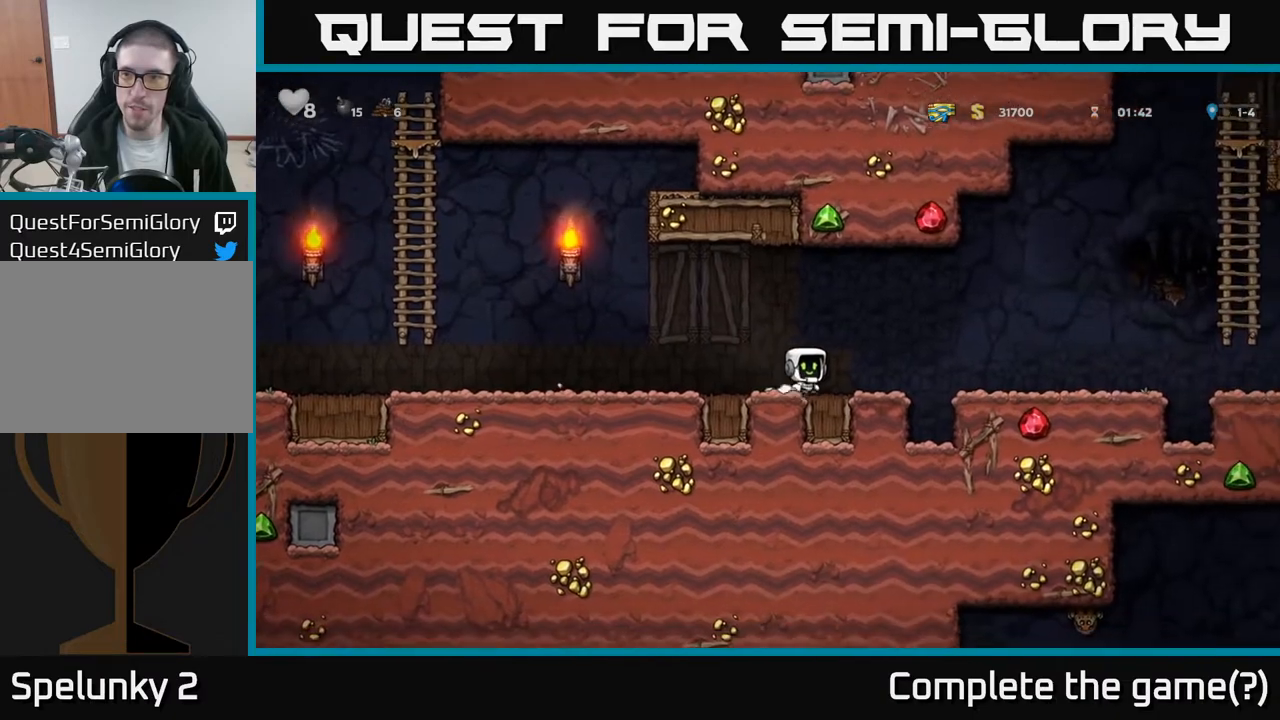
{"buttons": ["DPAD_RIGHT"], "left_stick": "center", "right_stick": "center", "events": [[100, "A", "up"]]}
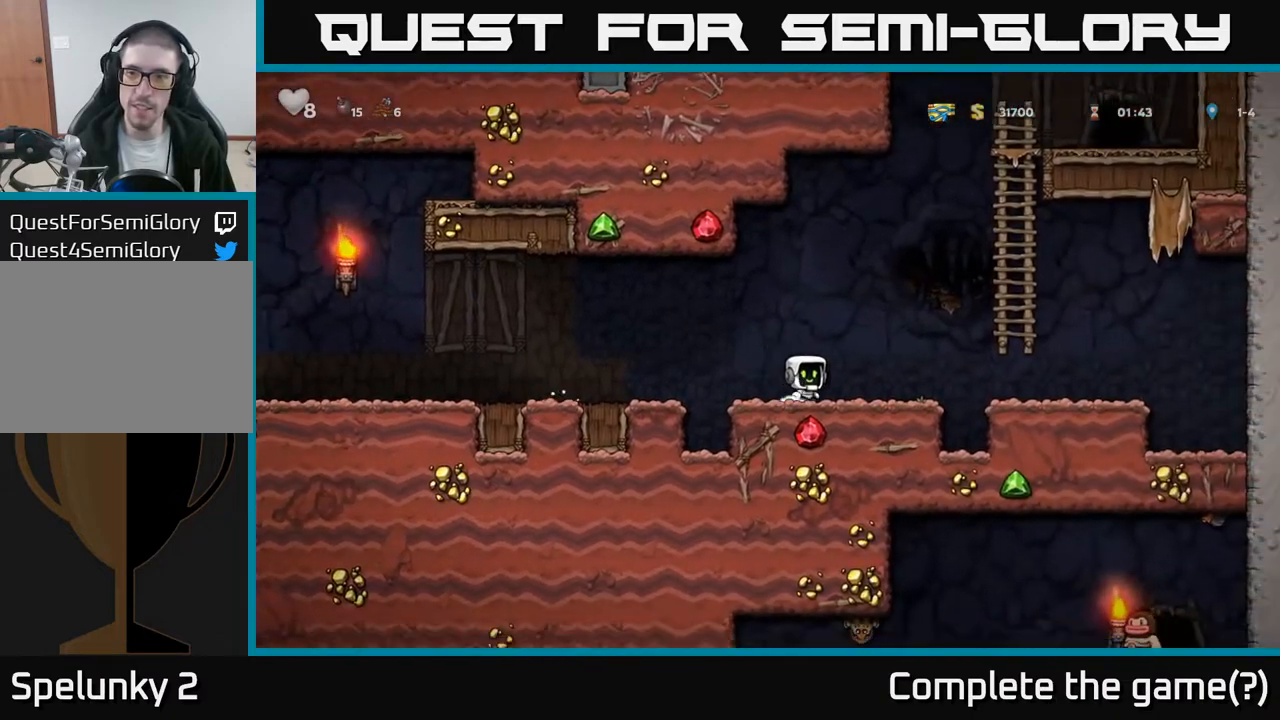
{"buttons": ["A", "DPAD_UP"], "left_stick": "center", "right_stick": "center", "events": [[133, "A", "down"], [383, "A", "up"], [383, "DPAD_UP", "down"], [417, "DPAD_RIGHT", "up"], [450, "A", "down"]]}
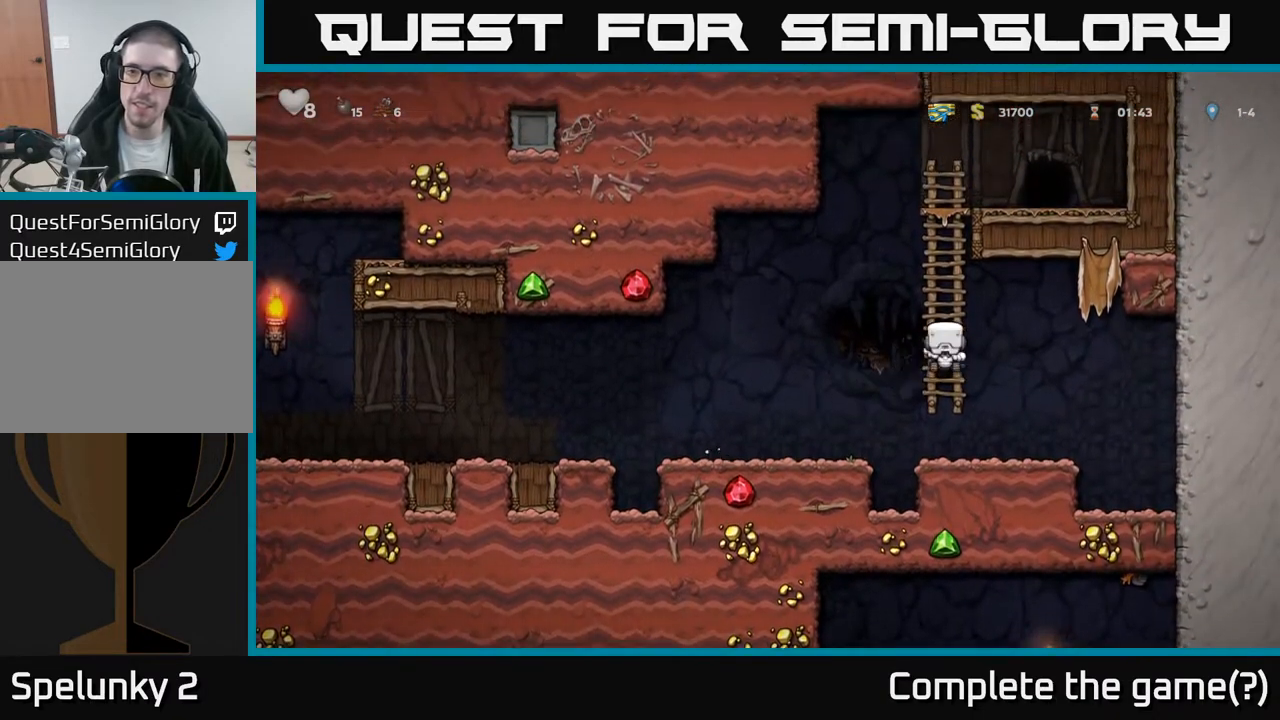
{"buttons": ["A", "DPAD_UP"], "left_stick": "center", "right_stick": "center", "events": [[150, "A", "up"], [367, "A", "down"]]}
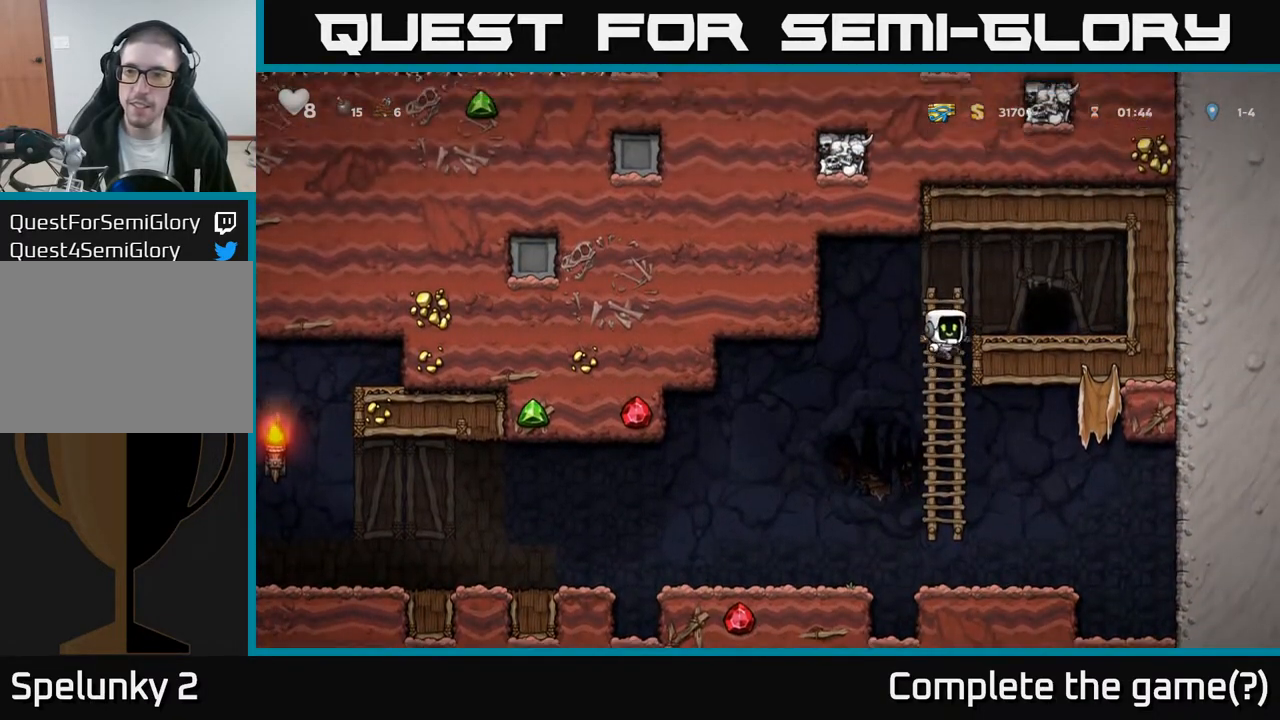
{"buttons": [], "left_stick": "center", "right_stick": "center", "events": [[50, "DPAD_RIGHT", "down"], [50, "DPAD_UP", "up"], [133, "A", "up"], [233, "DPAD_RIGHT", "up"], [317, "L2", "down"], [417, "L2", "up"]]}
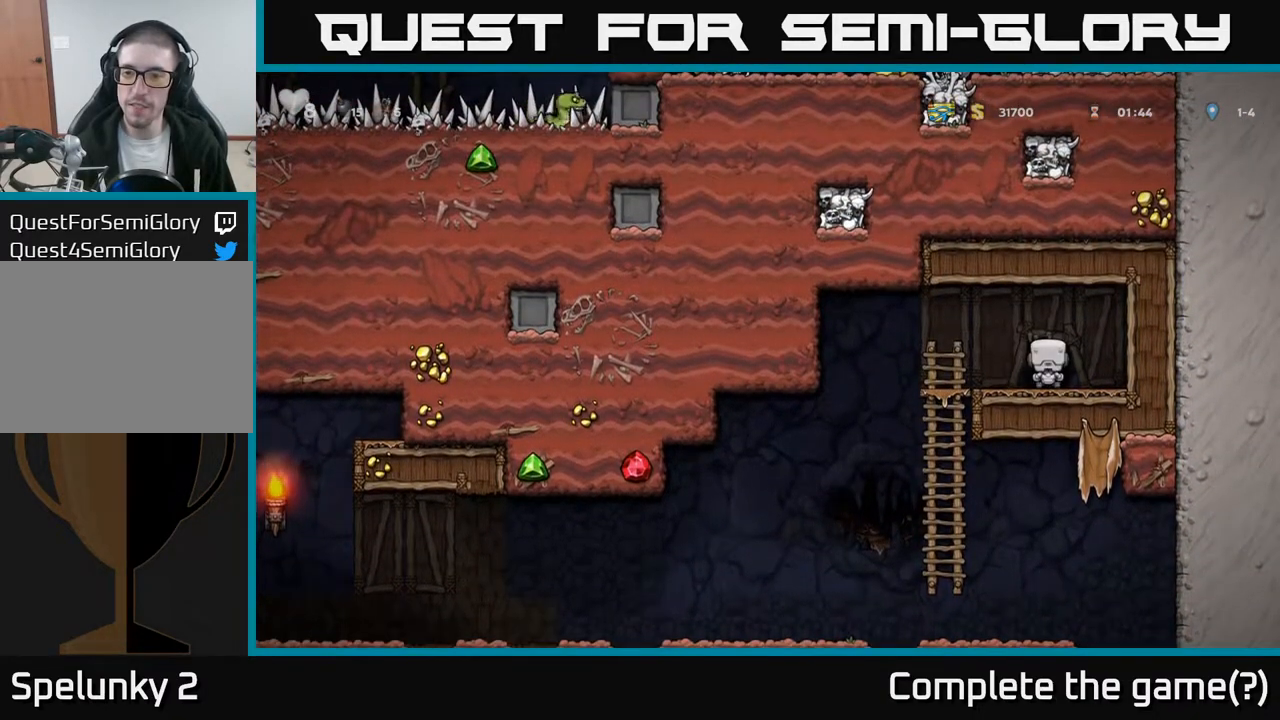
{"buttons": [], "left_stick": "center", "right_stick": "center", "events": [[17, "L2", "down"], [133, "L2", "up"]]}
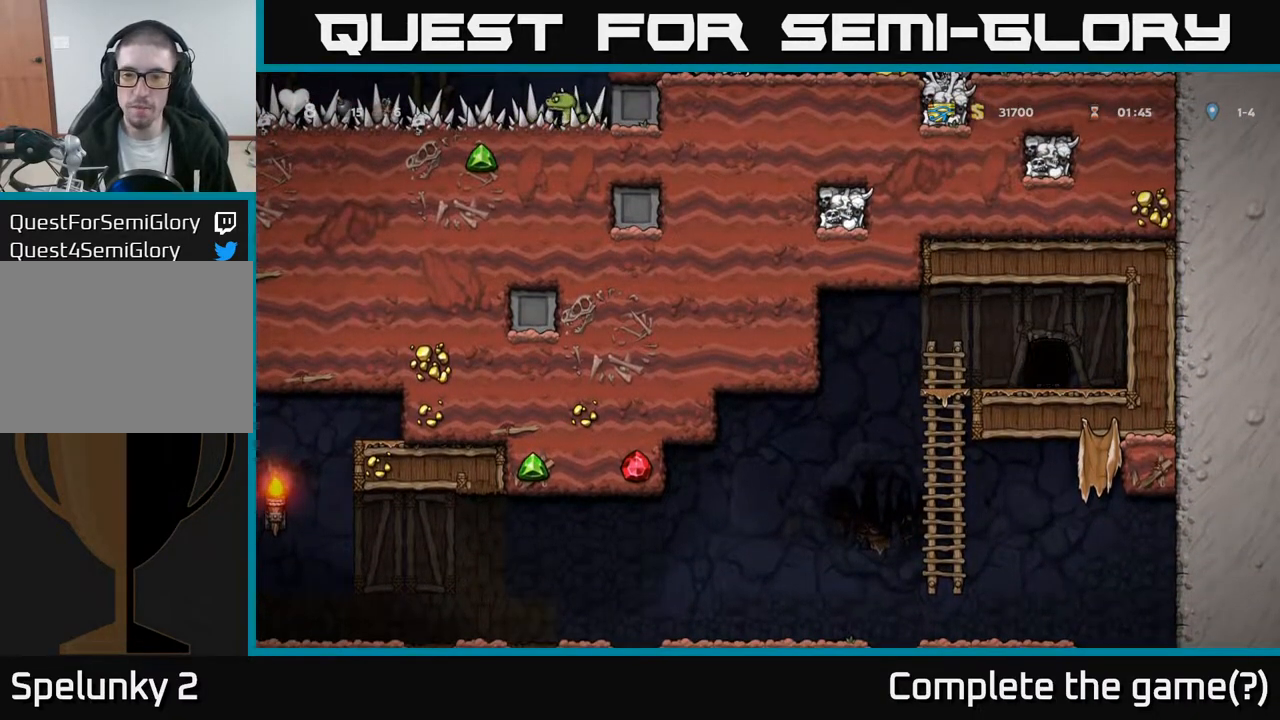
{"buttons": [], "left_stick": "center", "right_stick": "center", "events": []}
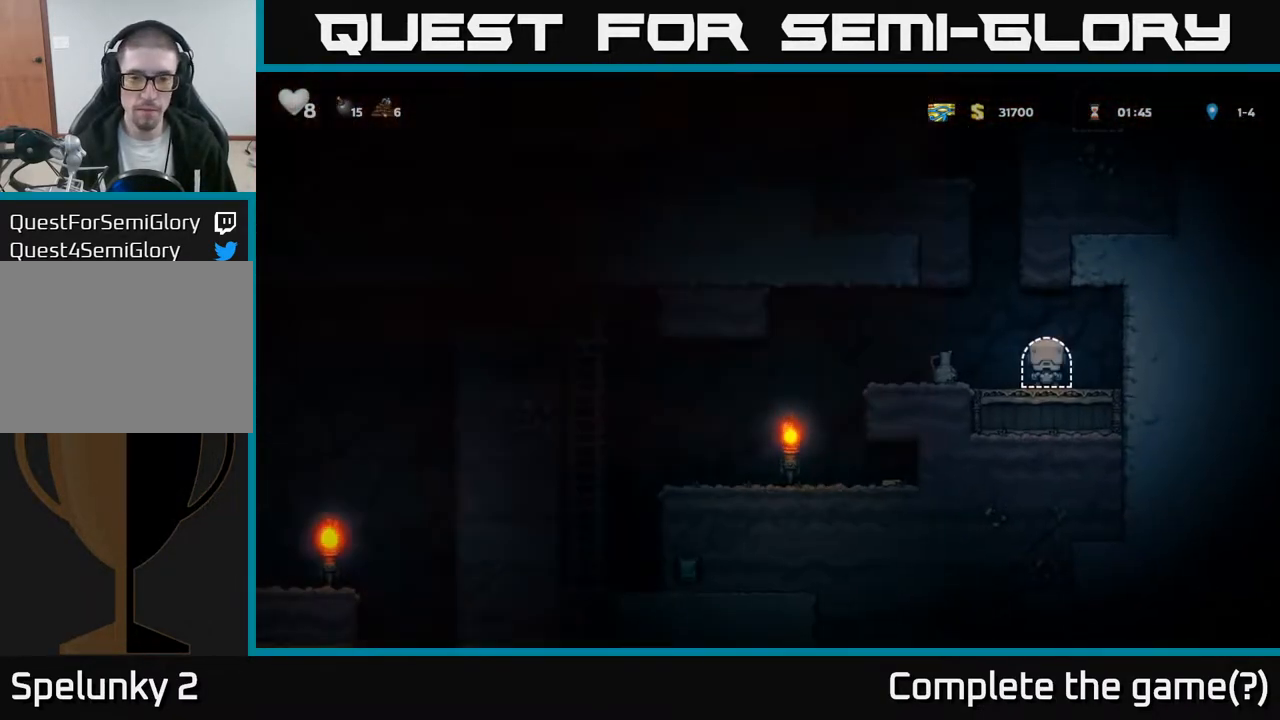
{"buttons": ["DPAD_LEFT"], "left_stick": "center", "right_stick": "center", "events": [[267, "DPAD_LEFT", "down"]]}
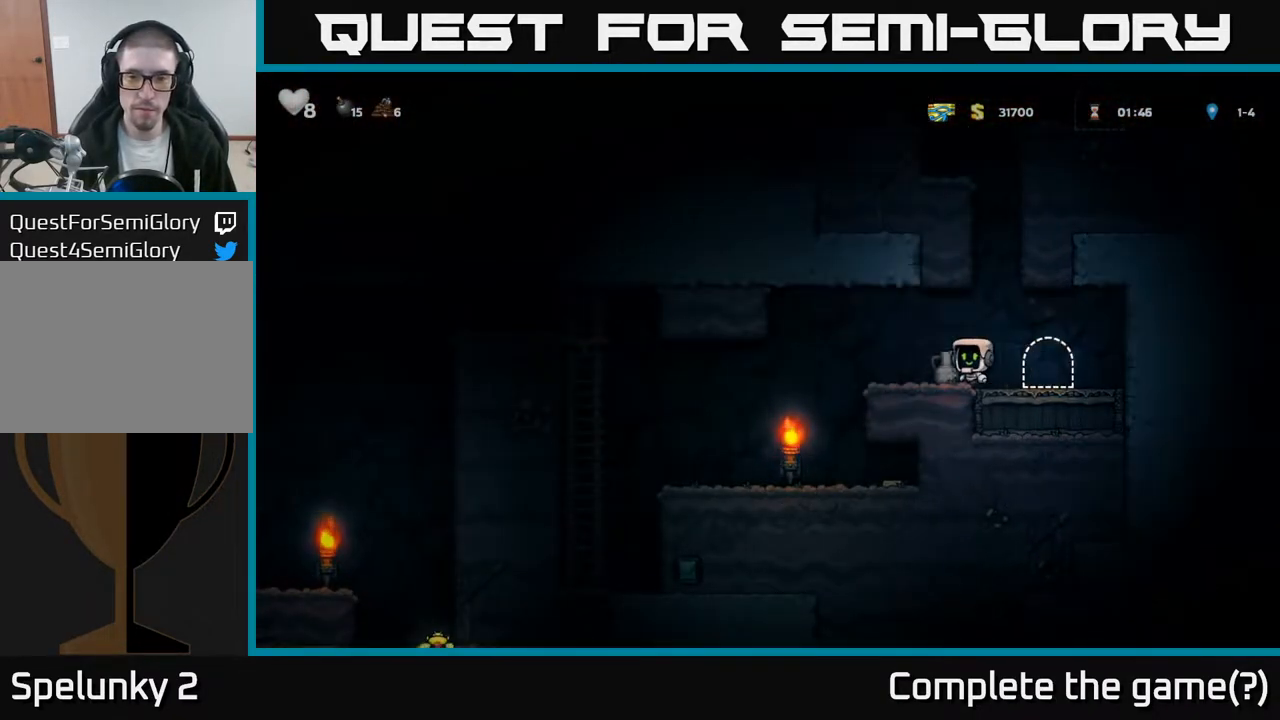
{"buttons": ["DPAD_LEFT"], "left_stick": "center", "right_stick": "center", "events": [[33, "DPAD_LEFT", "up"], [50, "DPAD_DOWN", "down"], [67, "DPAD_RIGHT", "down"], [117, "DPAD_RIGHT", "up"], [133, "X", "down"], [233, "X", "up"], [267, "DPAD_DOWN", "up"], [317, "DPAD_LEFT", "down"]]}
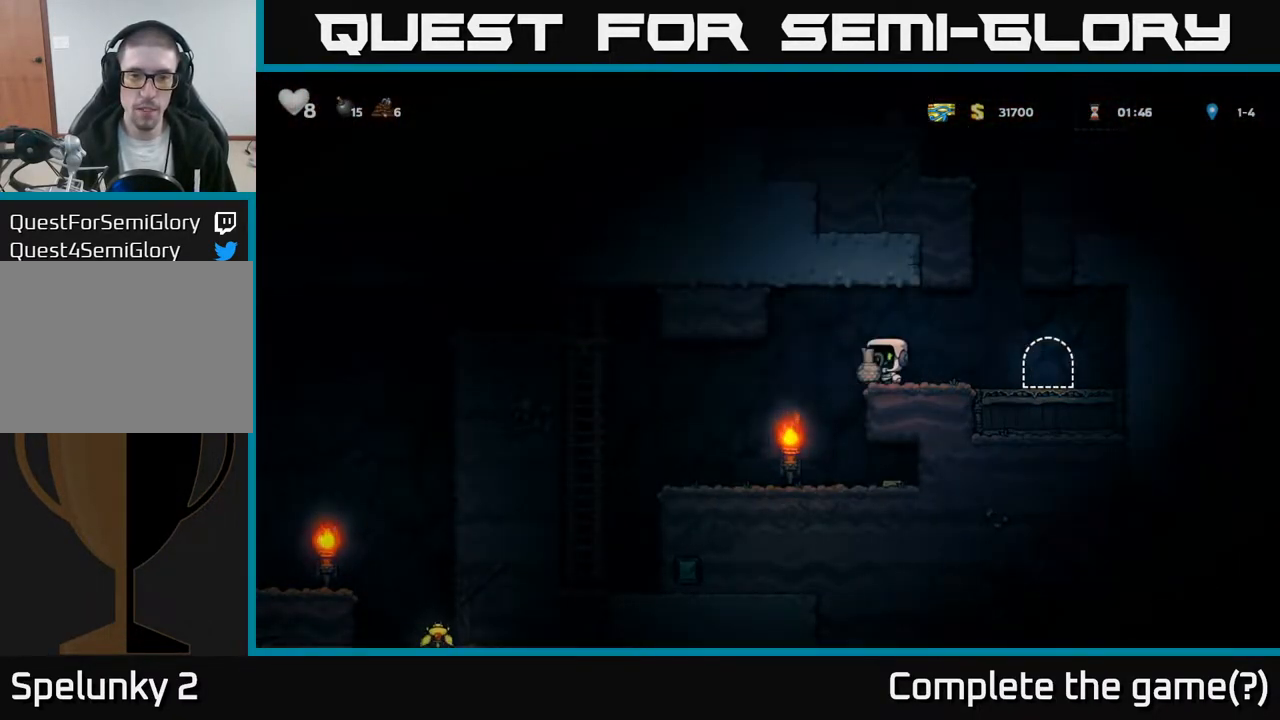
{"buttons": ["DPAD_RIGHT"], "left_stick": "center", "right_stick": "center", "events": [[117, "X", "down"], [150, "DPAD_LEFT", "up"], [183, "X", "up"], [300, "DPAD_RIGHT", "down"]]}
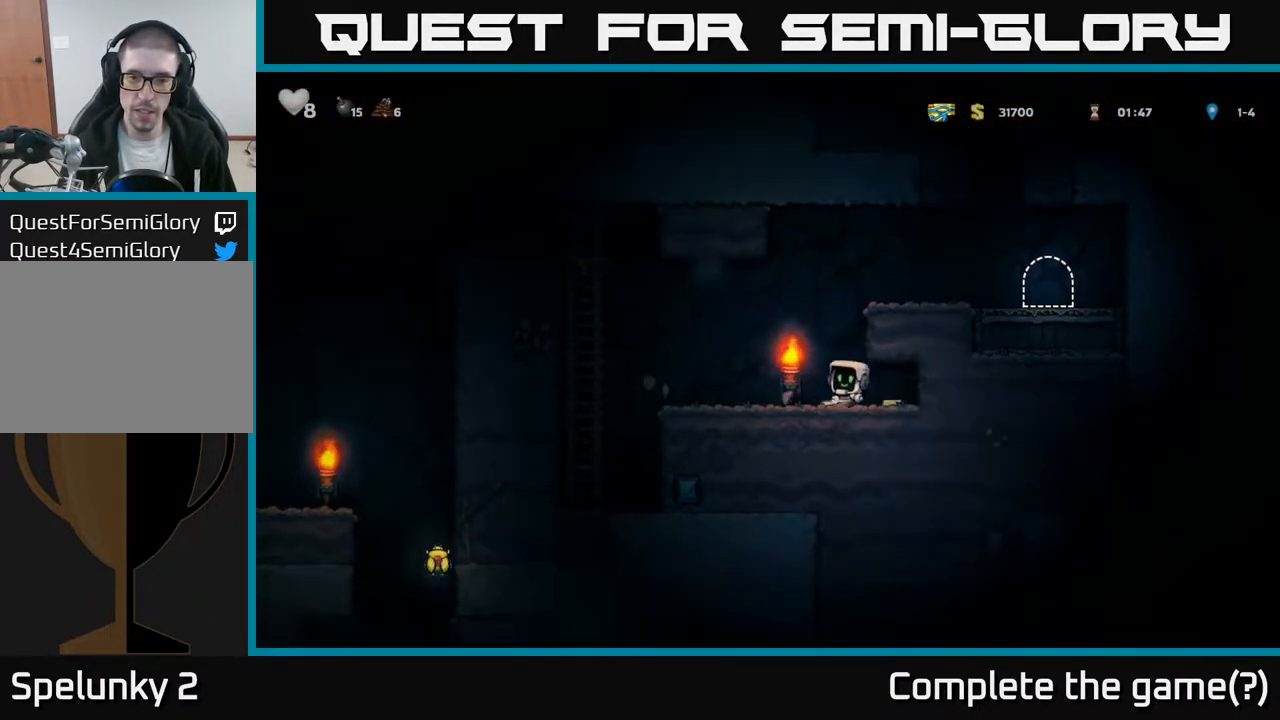
{"buttons": ["DPAD_LEFT"], "left_stick": "center", "right_stick": "center", "events": [[133, "DPAD_RIGHT", "up"], [167, "DPAD_LEFT", "down"]]}
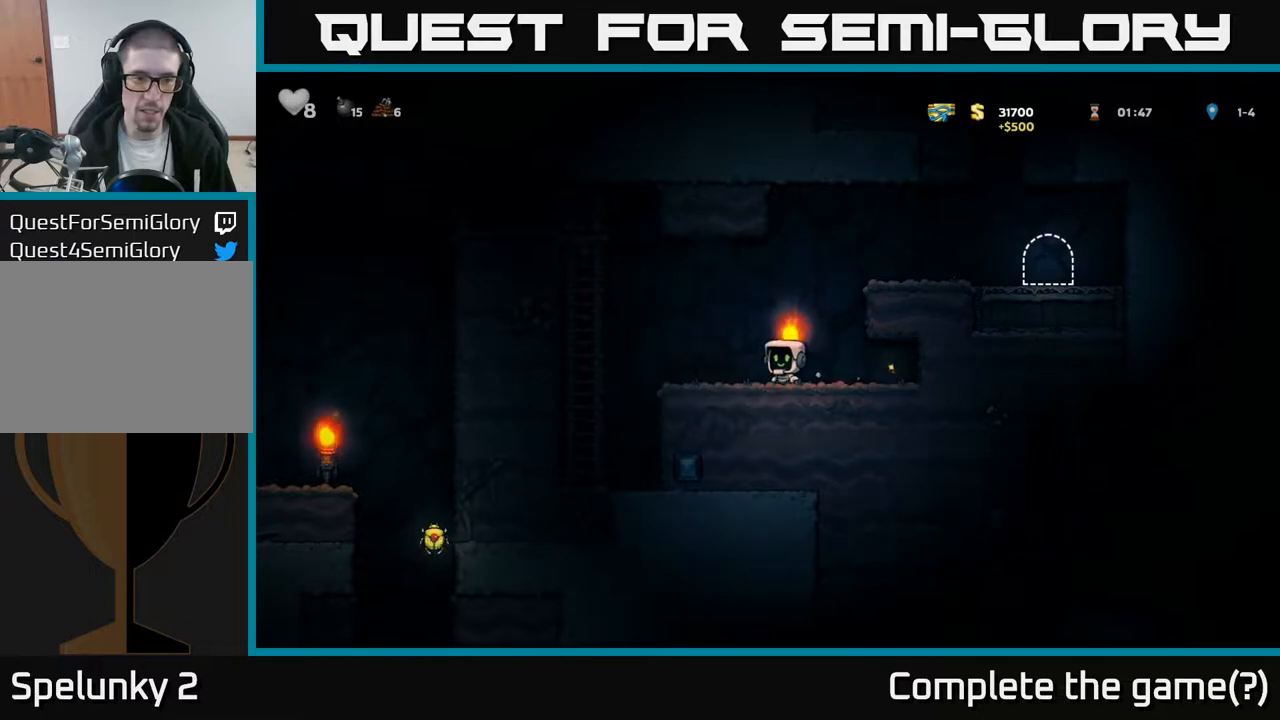
{"buttons": ["DPAD_UP"], "left_stick": "center", "right_stick": "center", "events": [[167, "A", "down"], [367, "DPAD_UP", "down"], [400, "A", "up"], [400, "DPAD_LEFT", "up"]]}
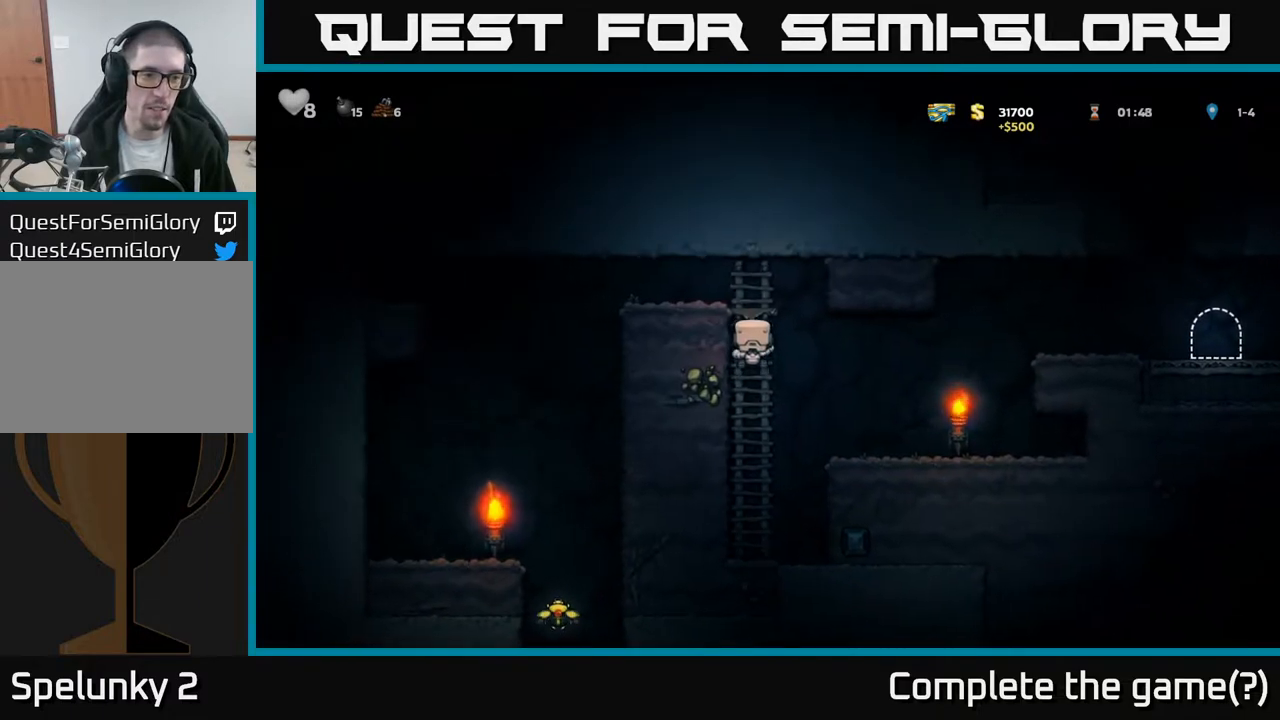
{"buttons": ["DPAD_LEFT"], "left_stick": "center", "right_stick": "center", "events": [[33, "A", "down"], [67, "DPAD_LEFT", "down"], [117, "DPAD_UP", "up"], [233, "A", "up"]]}
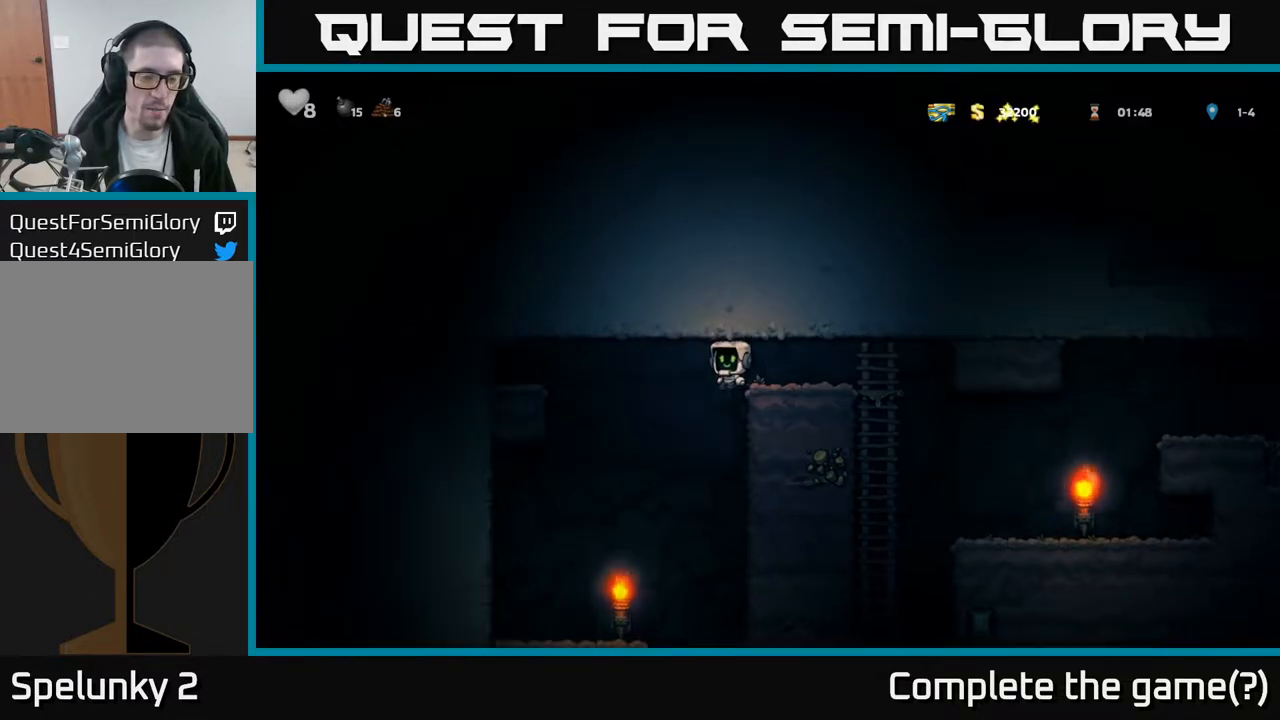
{"buttons": [], "left_stick": "center", "right_stick": "center", "events": [[300, "DPAD_LEFT", "up"]]}
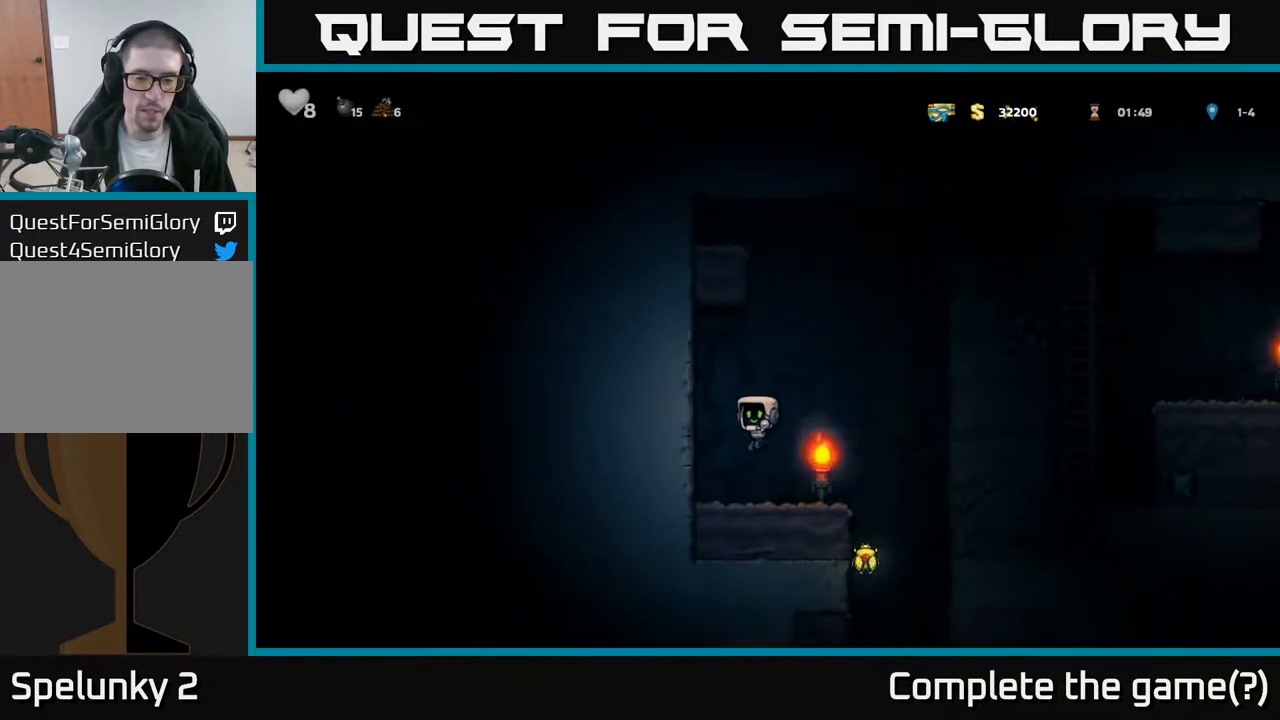
{"buttons": ["DPAD_LEFT"], "left_stick": "center", "right_stick": "center", "events": [[100, "DPAD_RIGHT", "down"], [383, "DPAD_RIGHT", "up"], [417, "DPAD_LEFT", "down"]]}
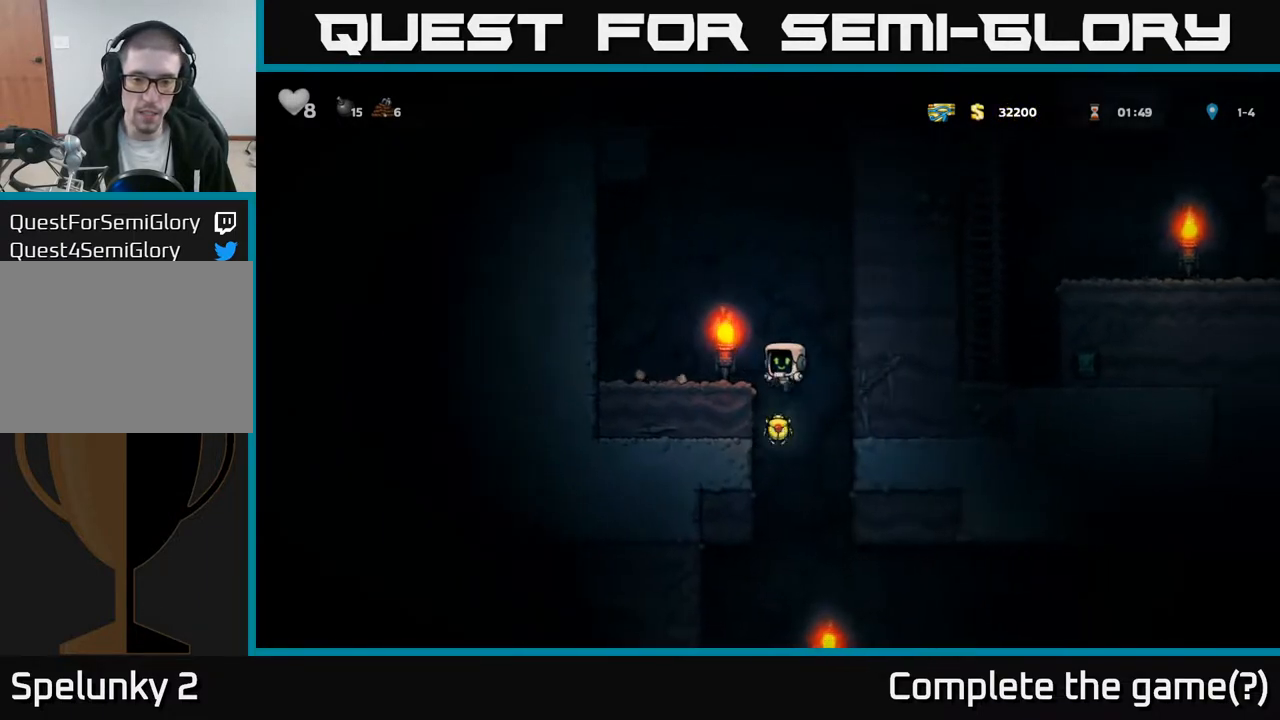
{"buttons": ["DPAD_DOWN"], "left_stick": "center", "right_stick": "center", "events": [[183, "DPAD_DOWN", "down"], [183, "DPAD_LEFT", "up"]]}
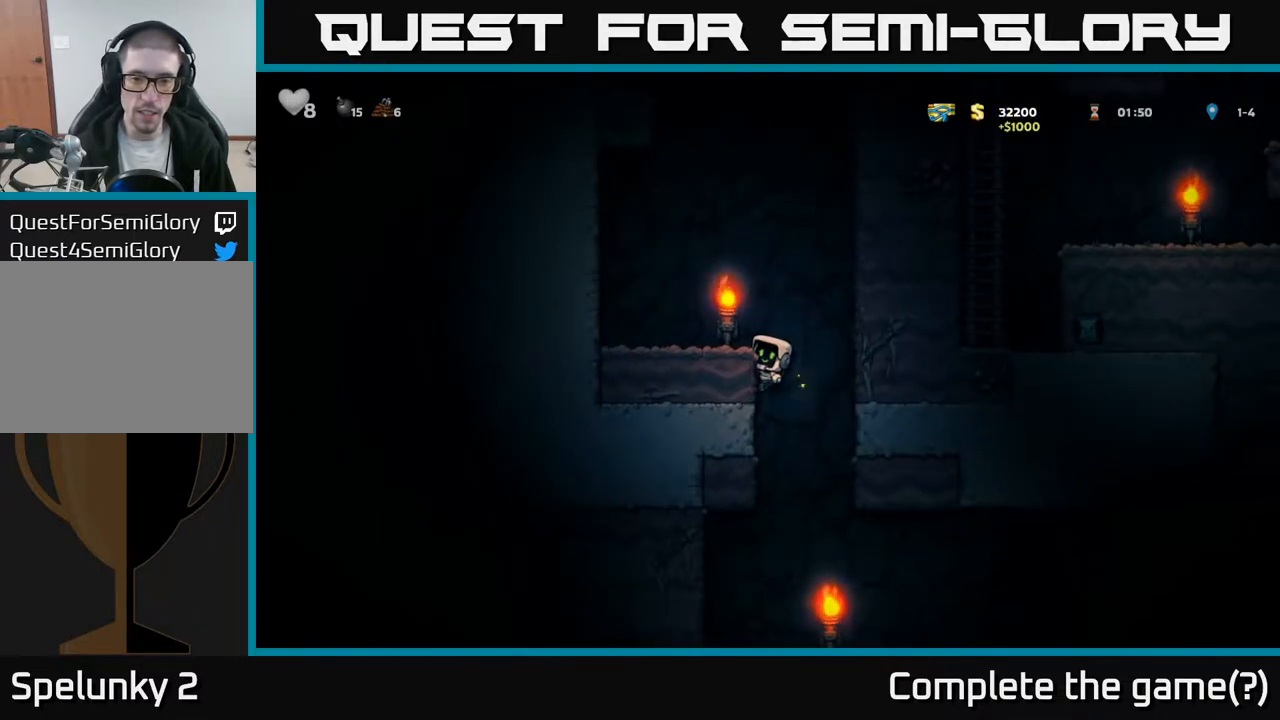
{"buttons": ["A", "DPAD_DOWN"], "left_stick": "center", "right_stick": "center", "events": [[467, "A", "down"]]}
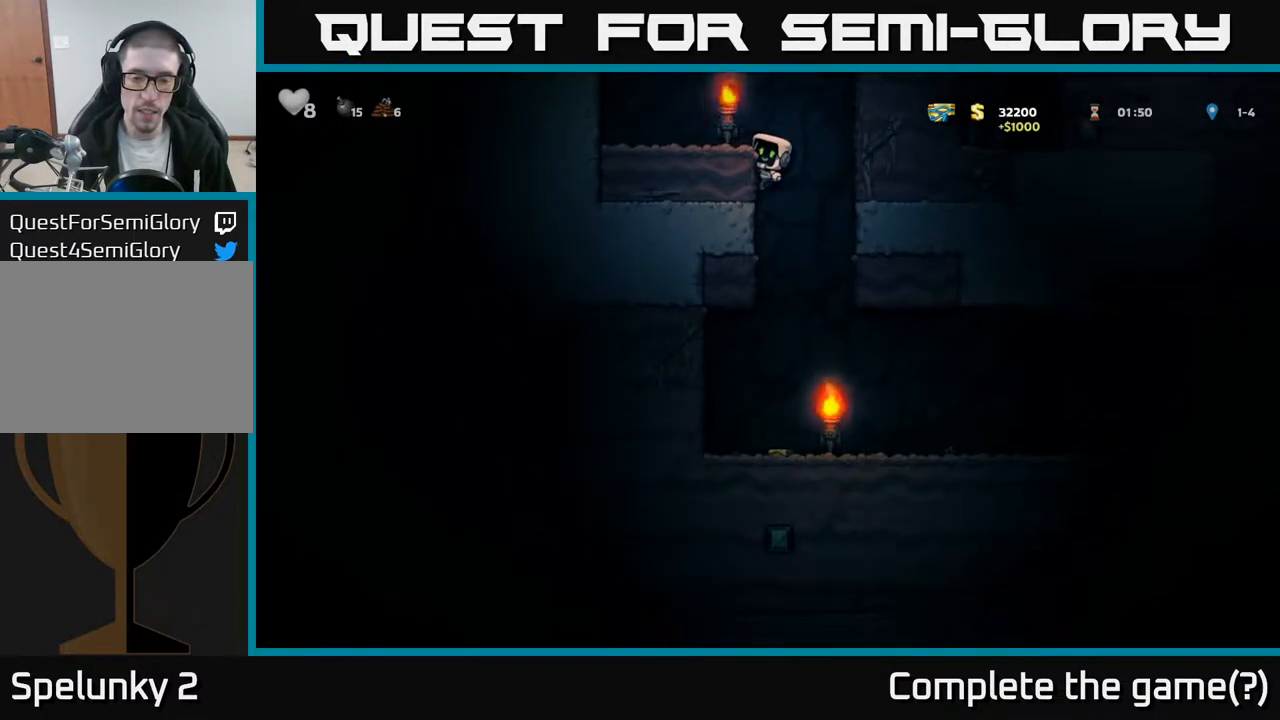
{"buttons": ["DPAD_RIGHT"], "left_stick": "center", "right_stick": "center", "events": [[100, "A", "up"], [217, "DPAD_DOWN", "up"], [467, "DPAD_RIGHT", "down"]]}
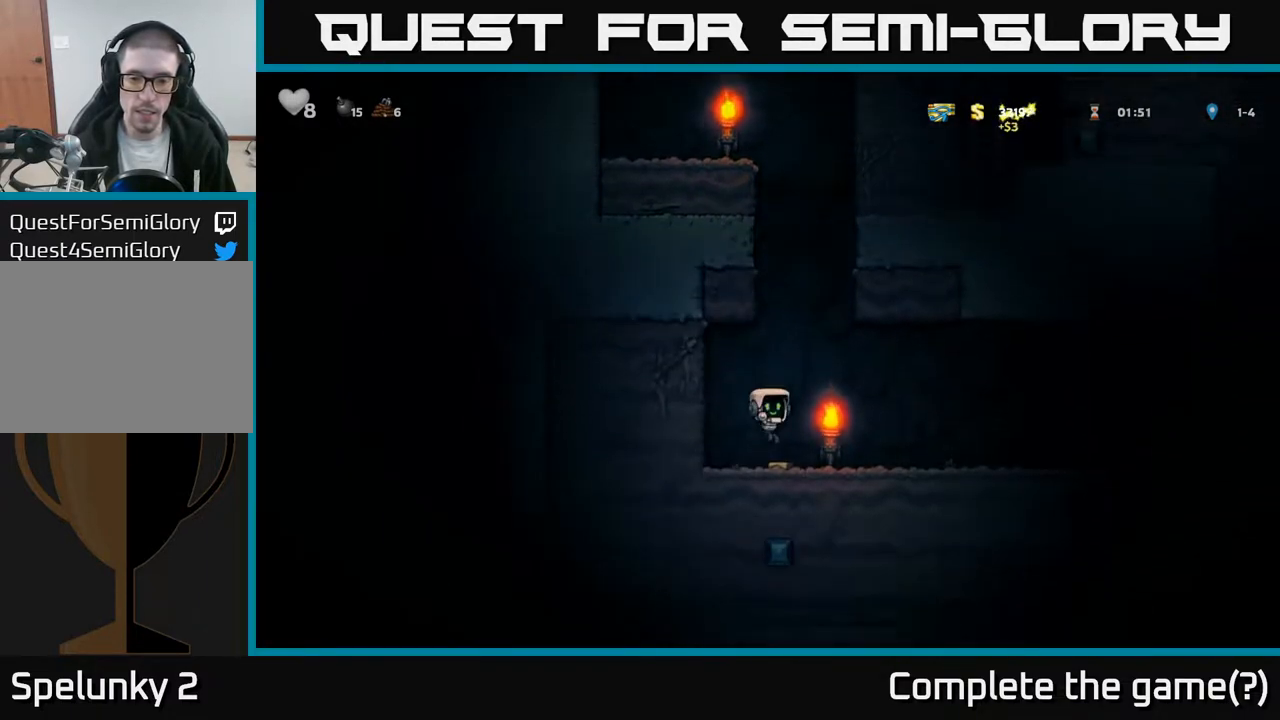
{"buttons": ["DPAD_RIGHT"], "left_stick": "center", "right_stick": "center", "events": []}
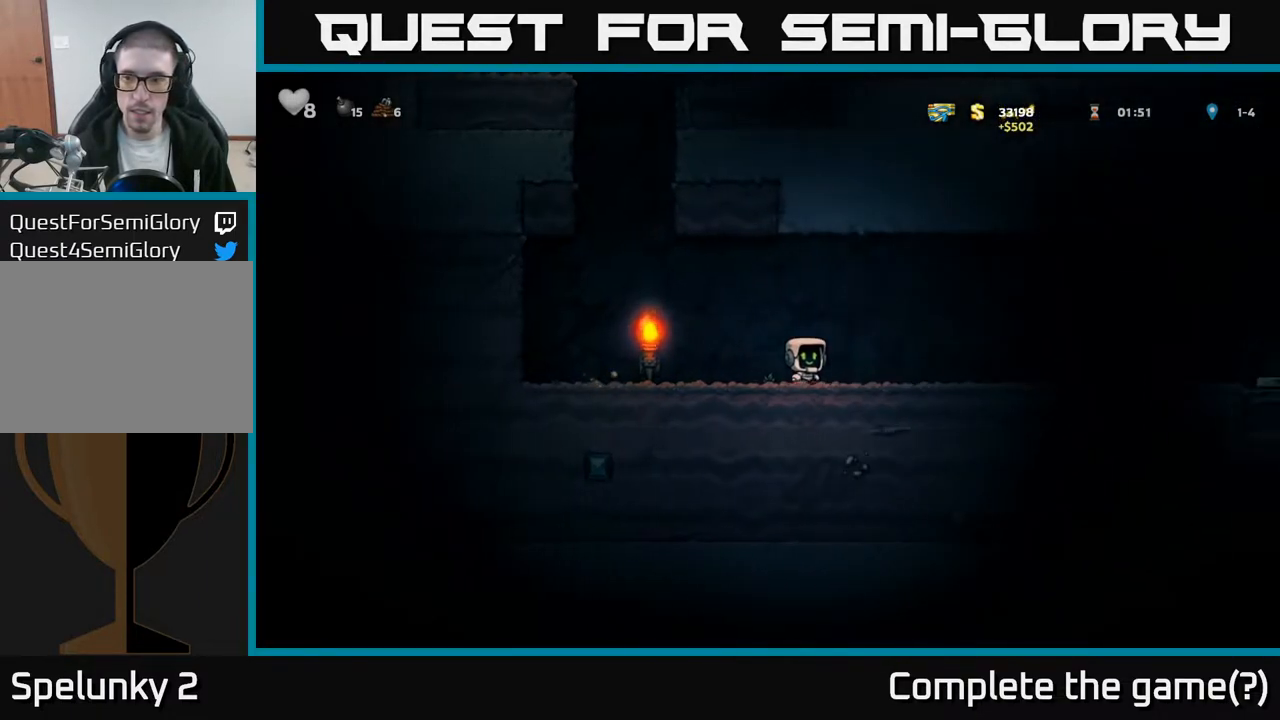
{"buttons": ["DPAD_RIGHT"], "left_stick": "center", "right_stick": "center", "events": []}